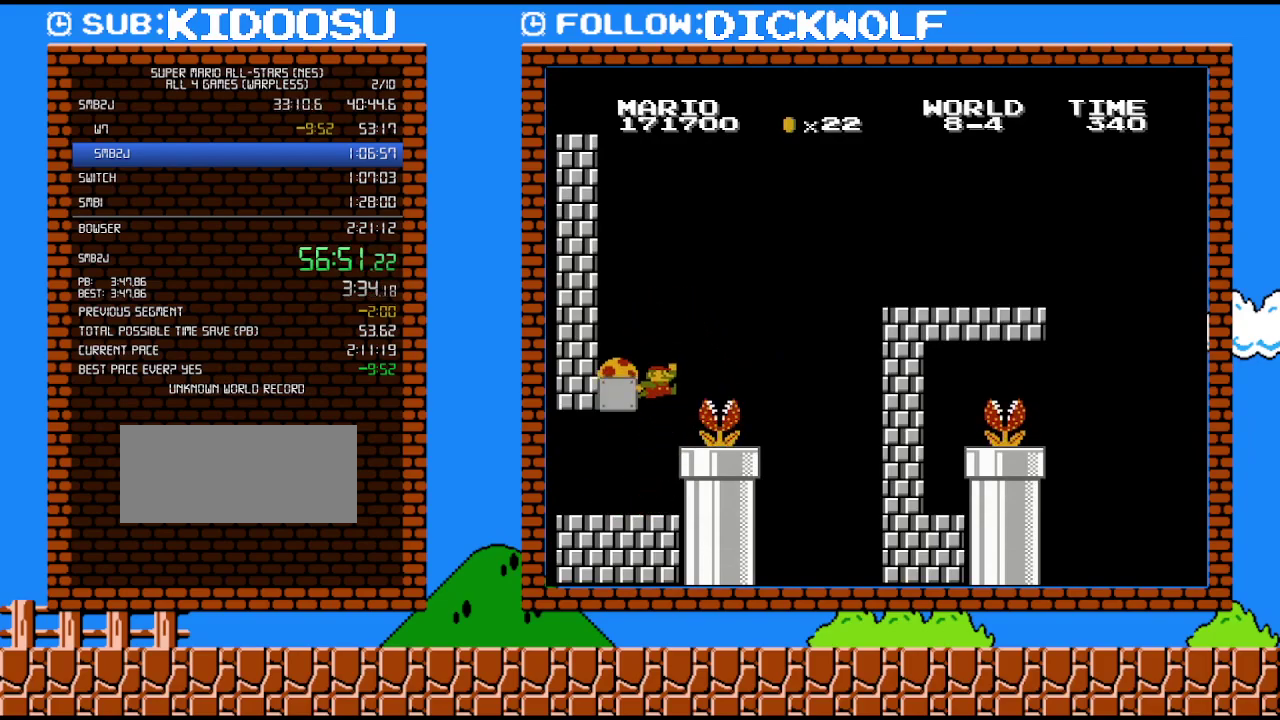
Gameplay with a controller (Nintendo layout); each line is a JSON object with the inputs held at the frame after it. "events" lists button and stick changes between this image and that frame as [ms after this image, input, new state], when the widget could be followed in between. Not read: L3 R3.
{"buttons": ["B"], "events": [[83, "DPAD_LEFT", "down"], [383, "A", "up"], [383, "DPAD_LEFT", "up"]]}
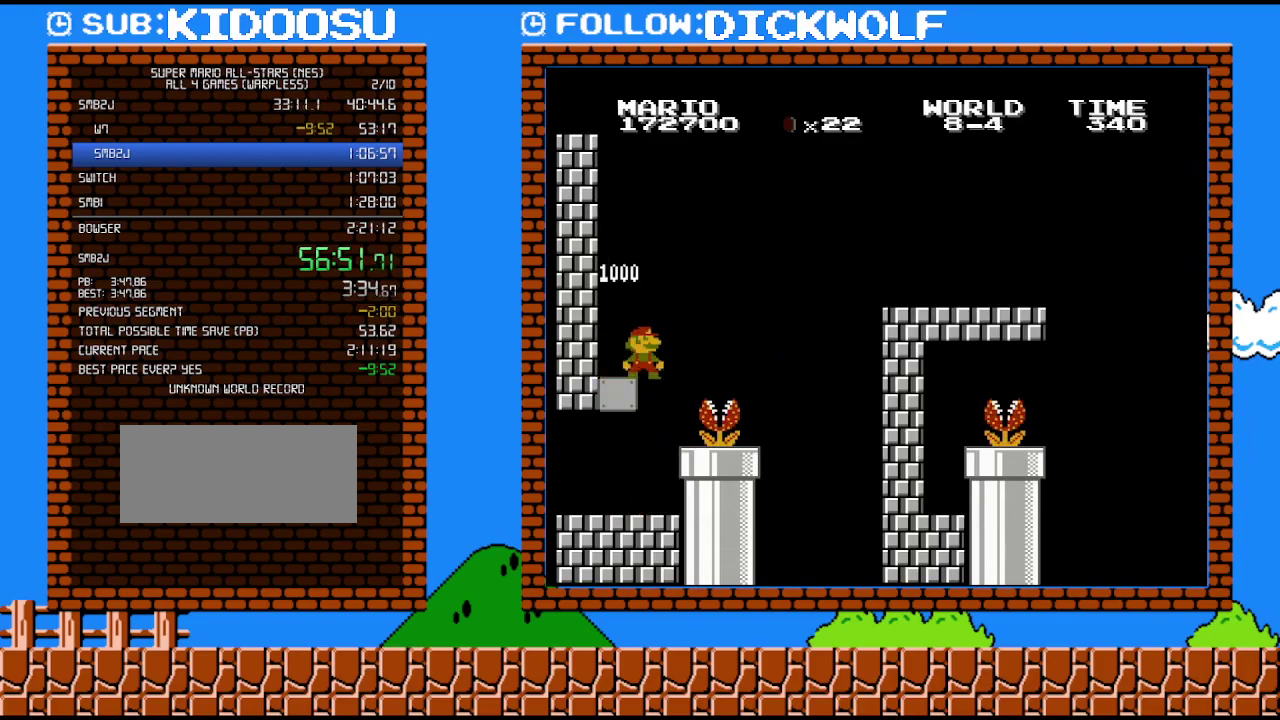
{"buttons": ["B"], "events": []}
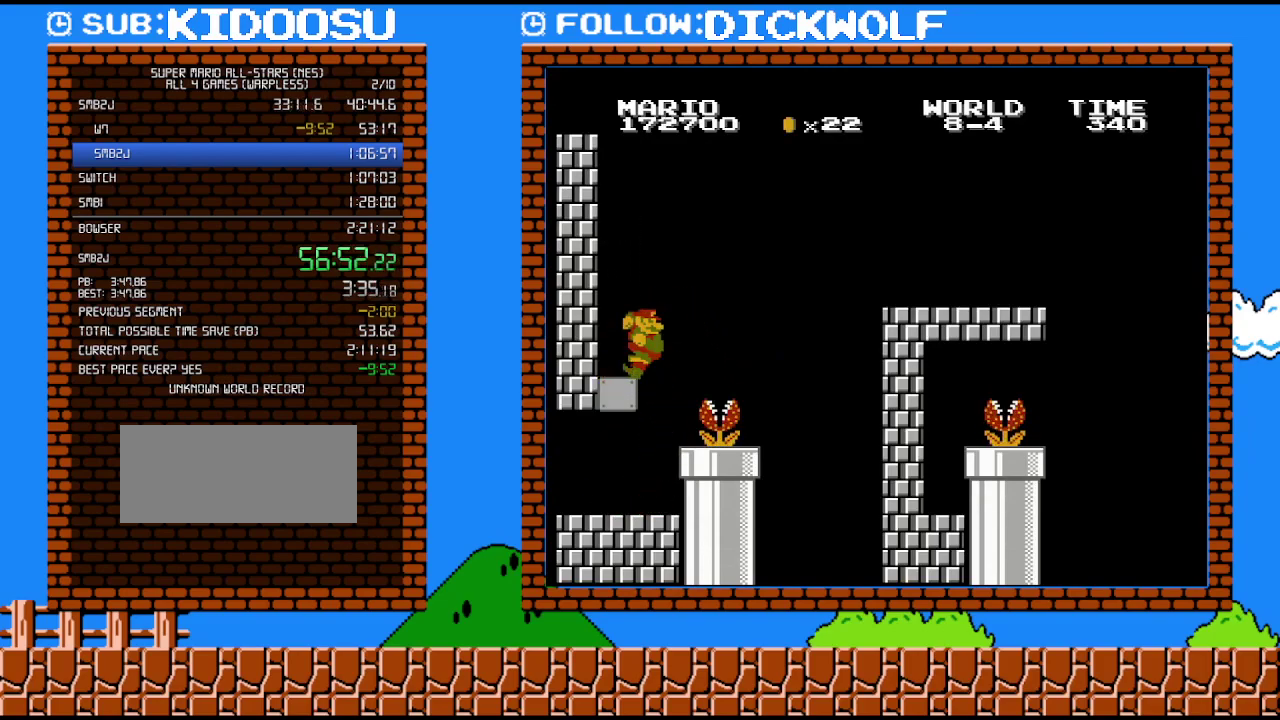
{"buttons": ["B", "DPAD_RIGHT"], "events": [[117, "DPAD_RIGHT", "down"]]}
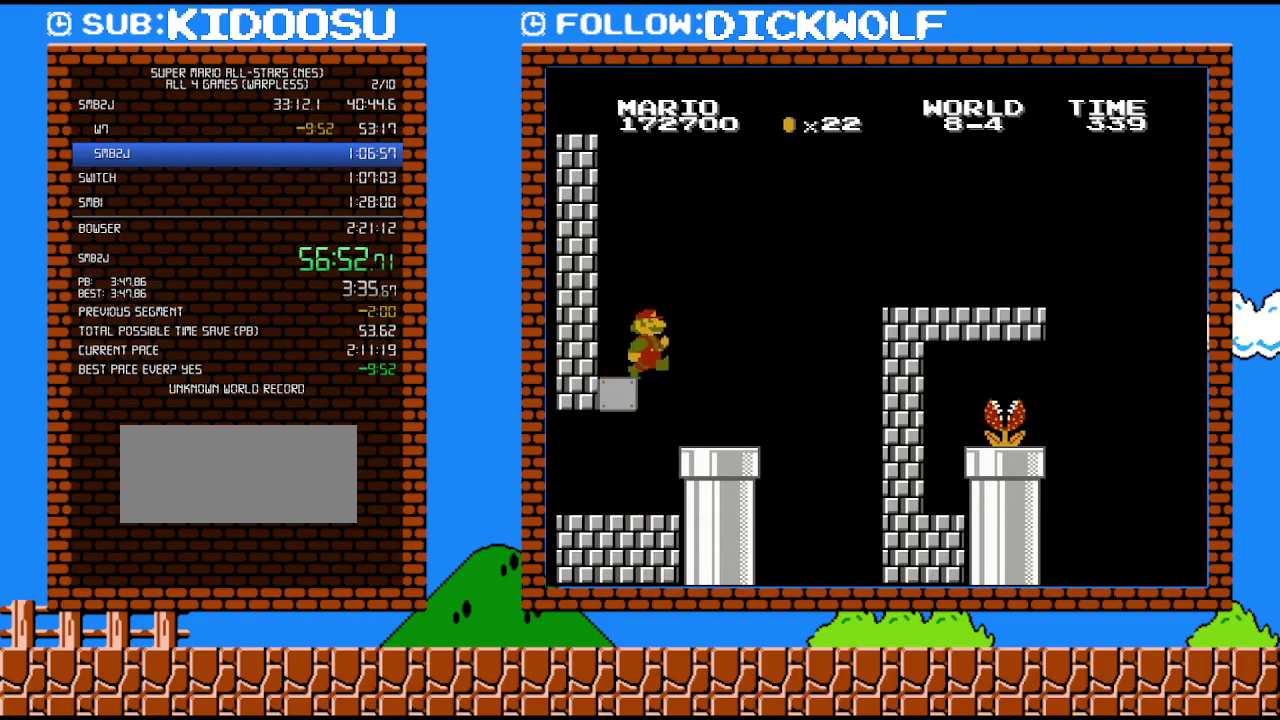
{"buttons": ["B", "DPAD_RIGHT"], "events": []}
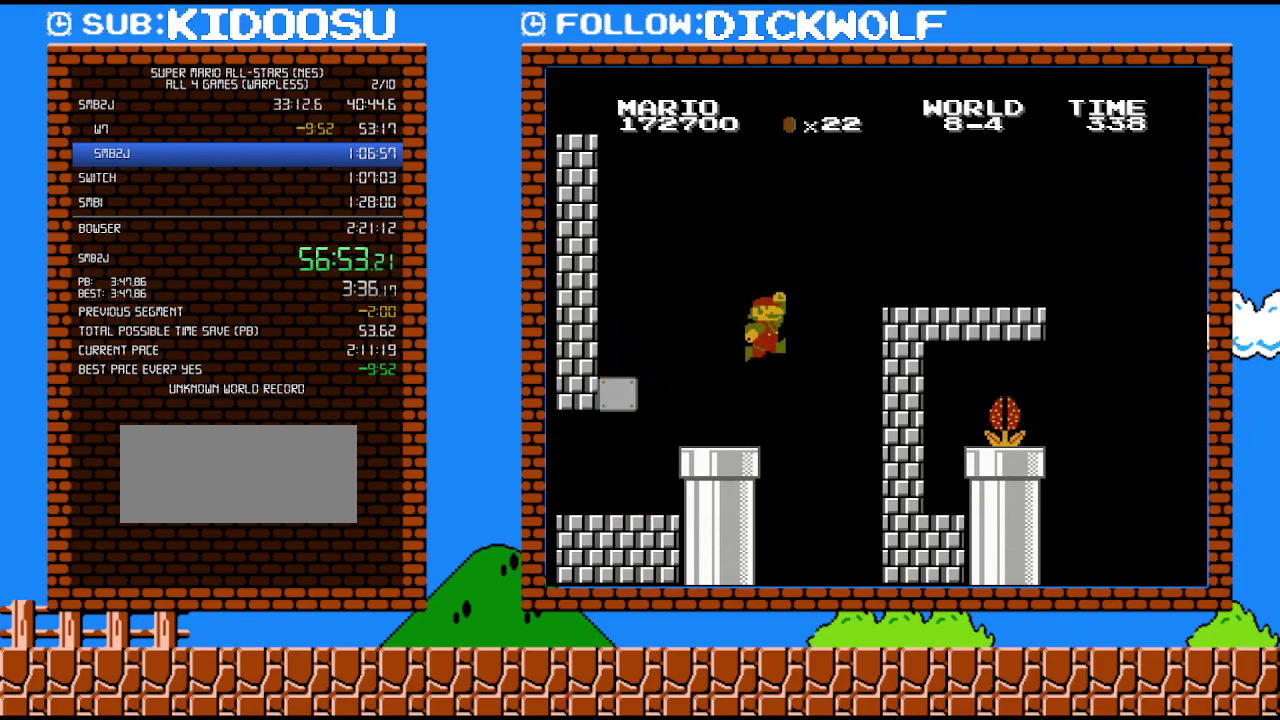
{"buttons": ["A", "B", "DPAD_LEFT"], "events": [[83, "A", "down"], [267, "DPAD_RIGHT", "up"], [483, "DPAD_LEFT", "down"]]}
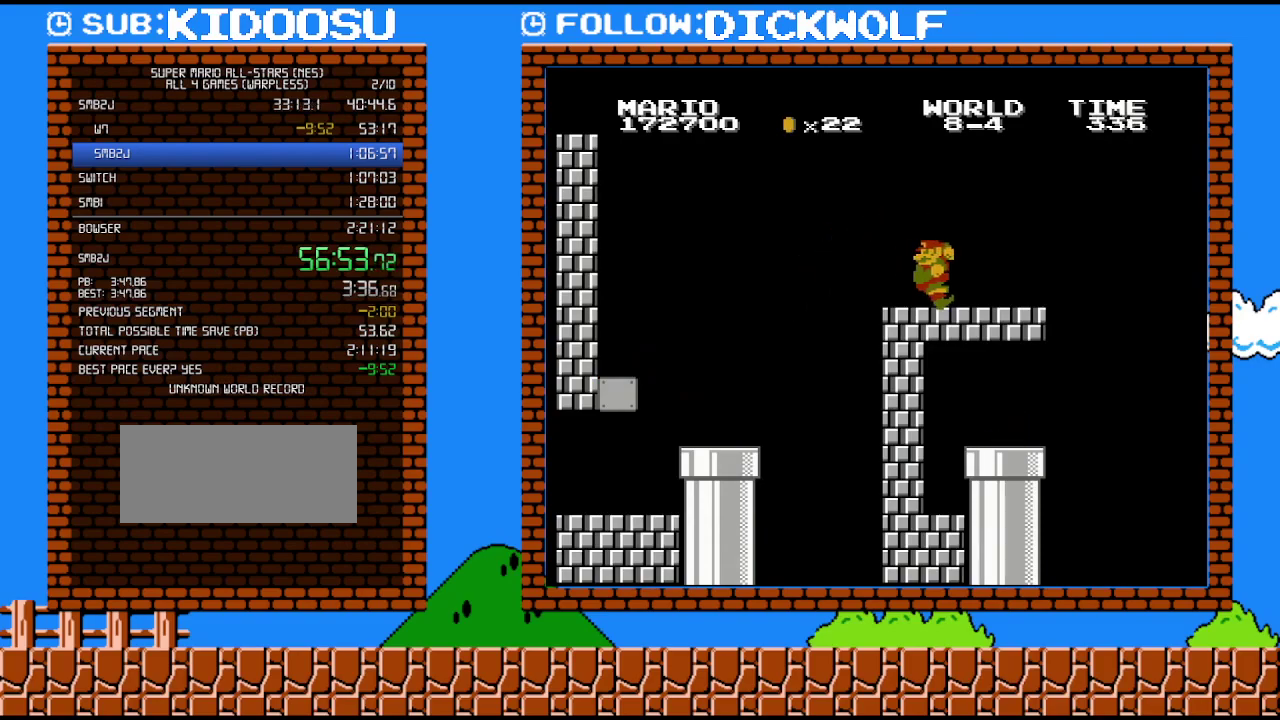
{"buttons": ["DPAD_LEFT"], "events": [[17, "A", "up"], [83, "B", "up"]]}
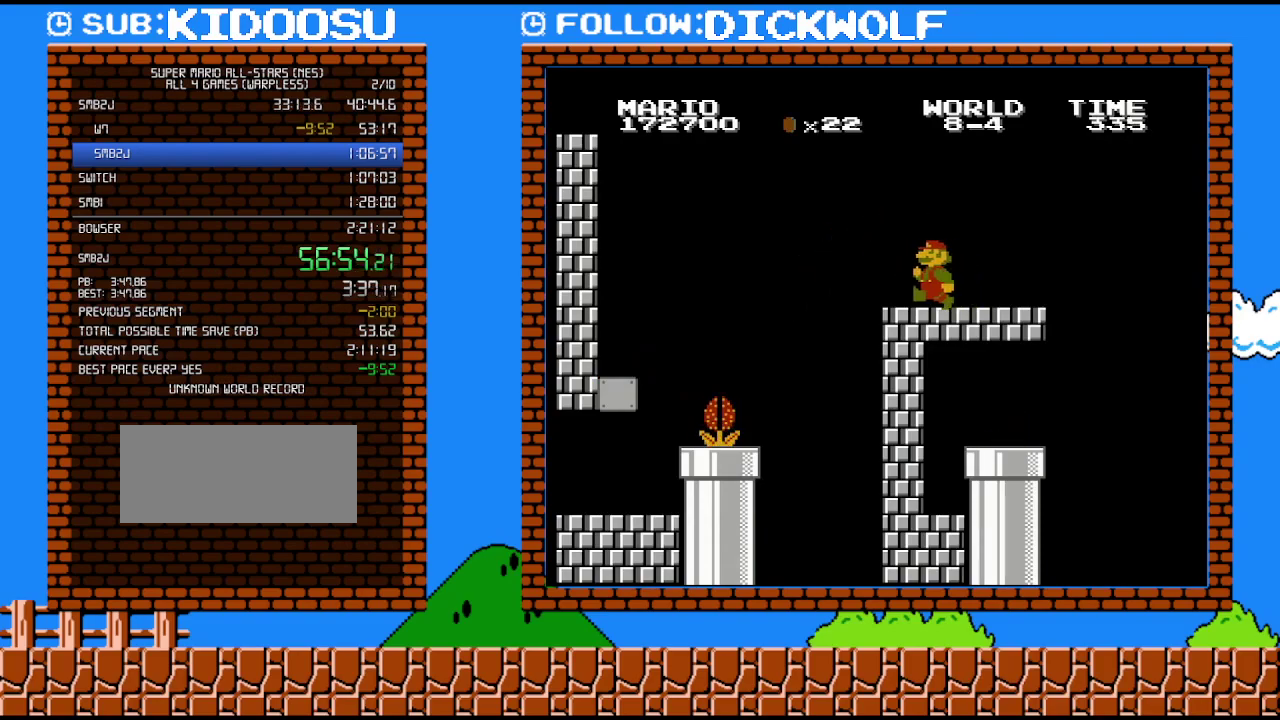
{"buttons": [], "events": [[133, "DPAD_LEFT", "up"]]}
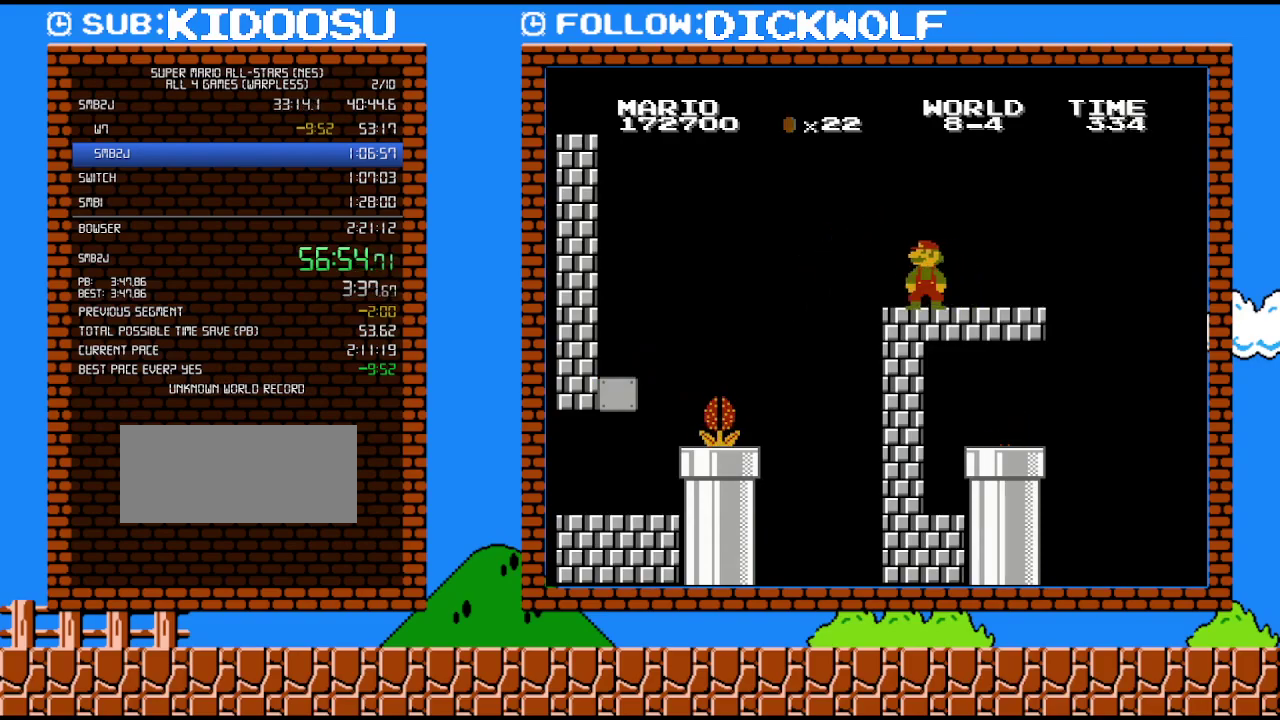
{"buttons": ["DPAD_RIGHT"], "events": [[300, "DPAD_RIGHT", "down"]]}
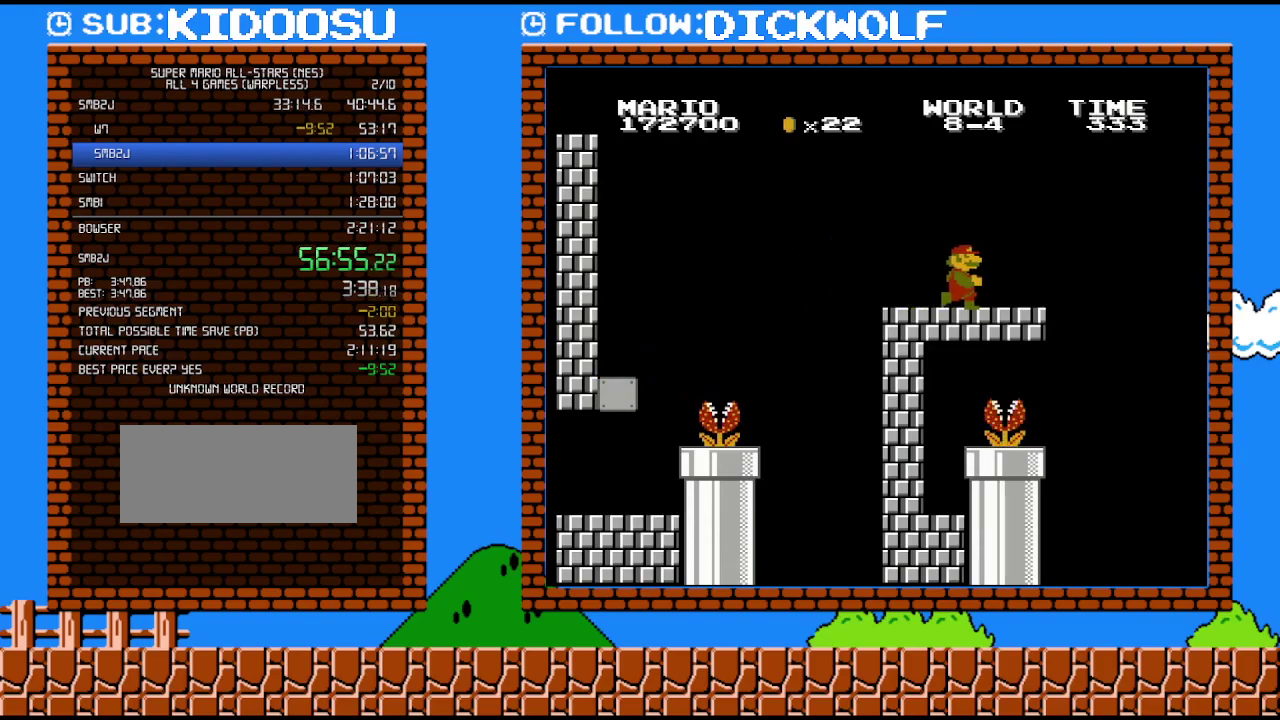
{"buttons": [], "events": [[300, "DPAD_RIGHT", "up"]]}
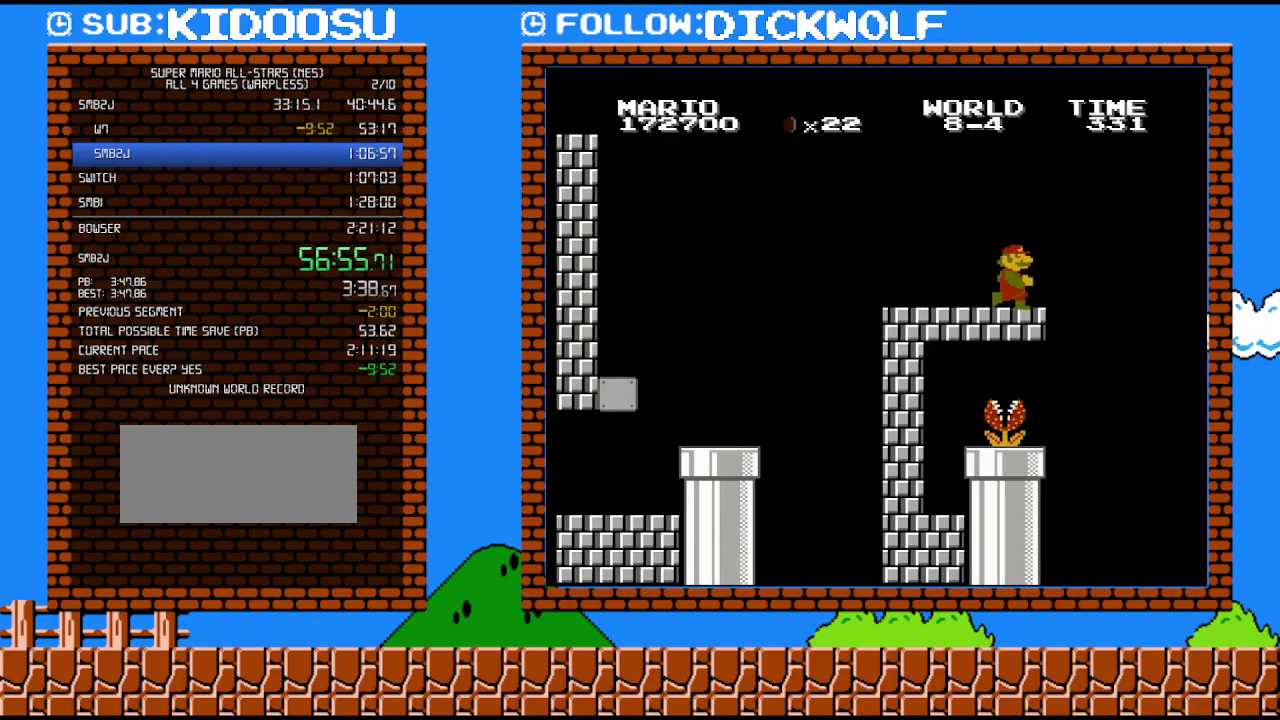
{"buttons": ["A", "B", "DPAD_DOWN"], "events": [[167, "DPAD_RIGHT", "down"], [367, "DPAD_DOWN", "down"], [383, "B", "down"], [383, "DPAD_RIGHT", "up"], [417, "A", "down"]]}
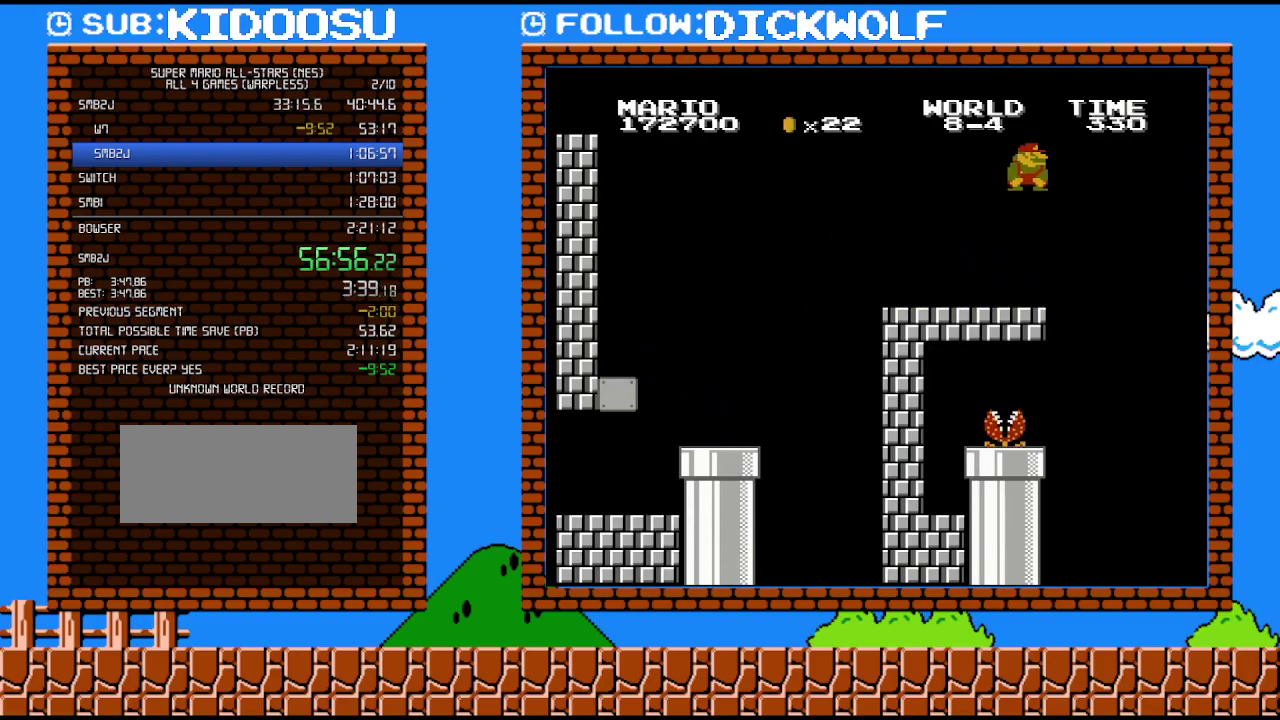
{"buttons": ["A", "B", "DPAD_LEFT"], "events": [[17, "DPAD_RIGHT", "down"], [67, "DPAD_DOWN", "up"], [117, "DPAD_RIGHT", "up"], [333, "DPAD_RIGHT", "down"], [383, "DPAD_DOWN", "down"], [483, "DPAD_DOWN", "up"], [483, "DPAD_LEFT", "down"], [483, "DPAD_RIGHT", "up"]]}
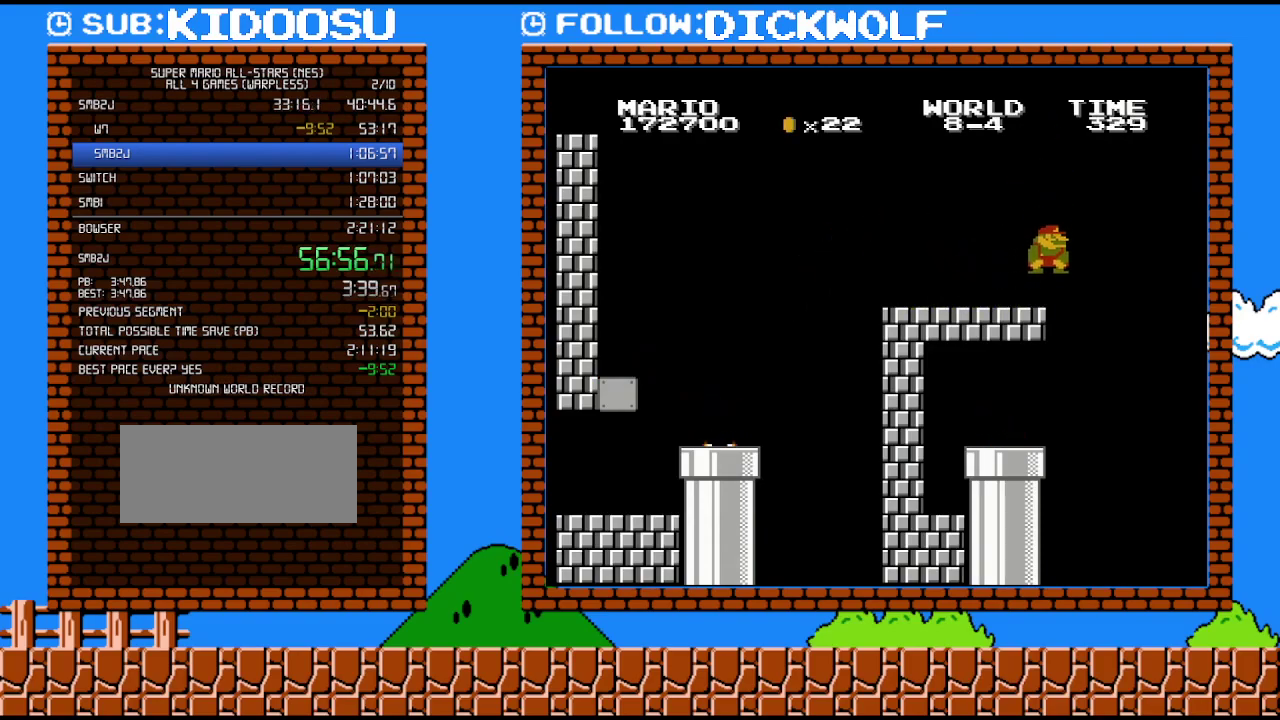
{"buttons": ["B", "DPAD_LEFT"], "events": [[450, "A", "up"]]}
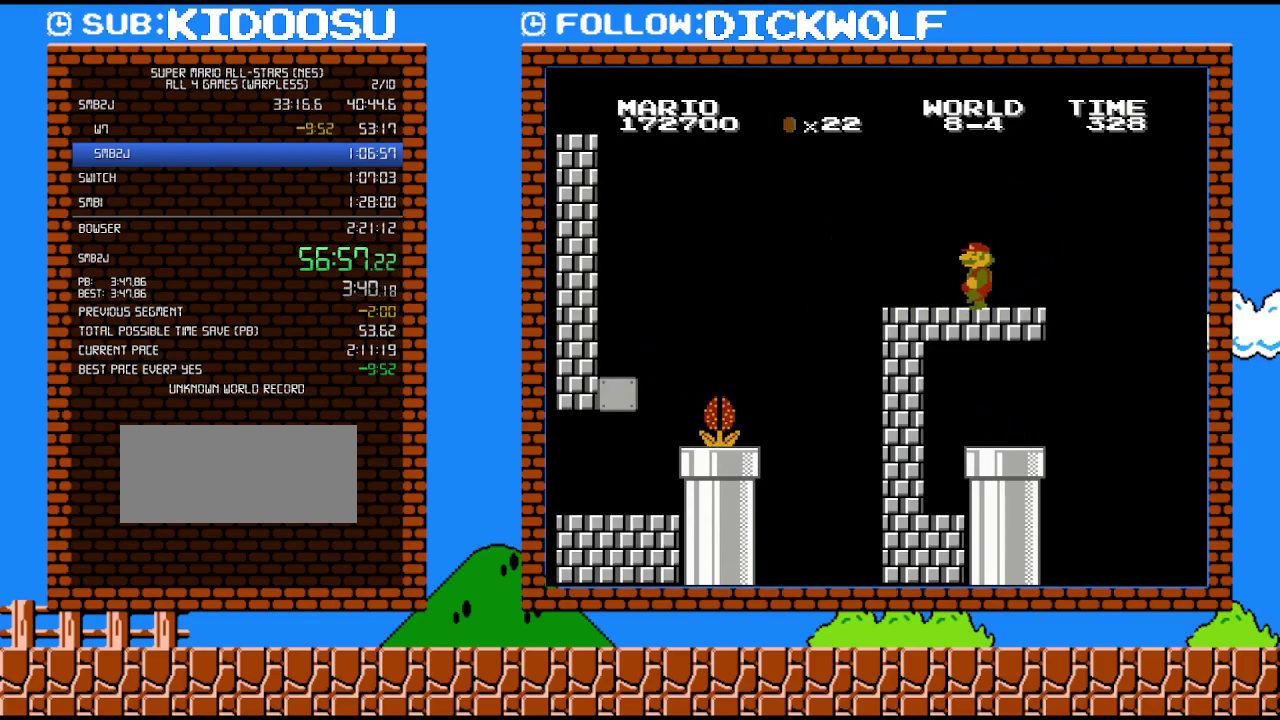
{"buttons": [], "events": [[17, "B", "up"], [233, "DPAD_LEFT", "up"], [317, "DPAD_RIGHT", "down"], [417, "DPAD_RIGHT", "up"]]}
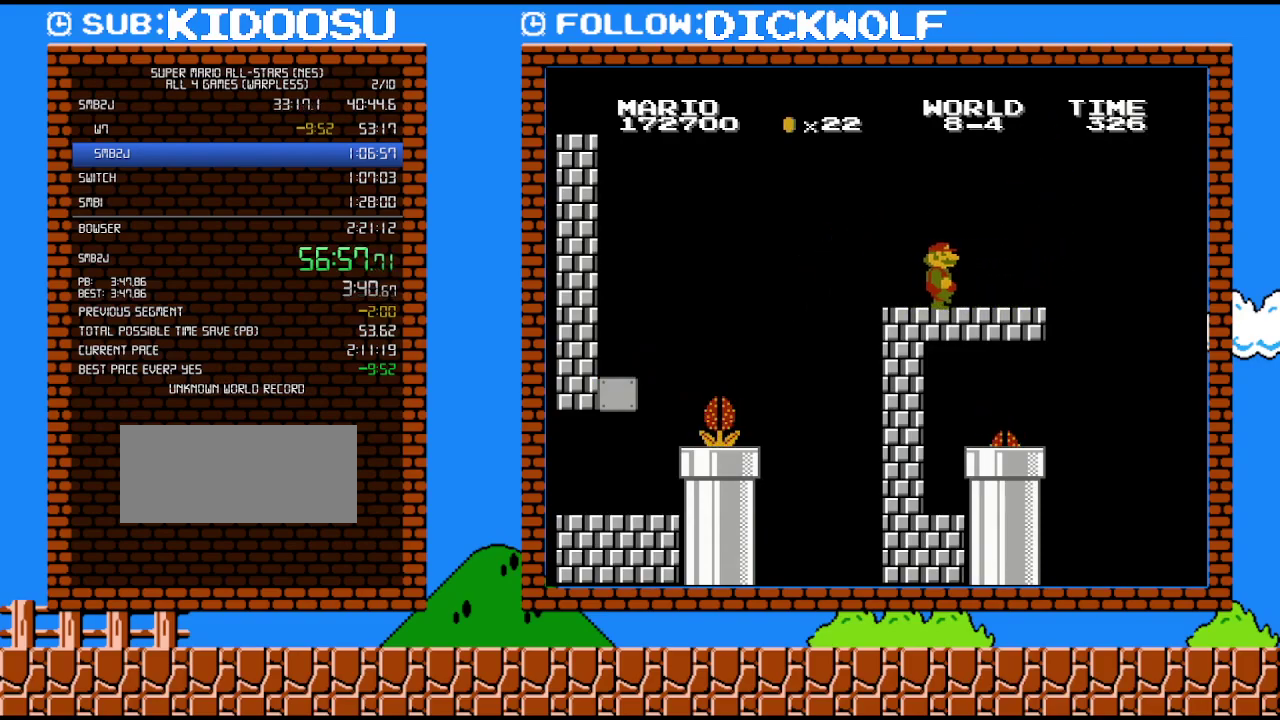
{"buttons": [], "events": [[50, "DPAD_RIGHT", "down"], [483, "DPAD_RIGHT", "up"]]}
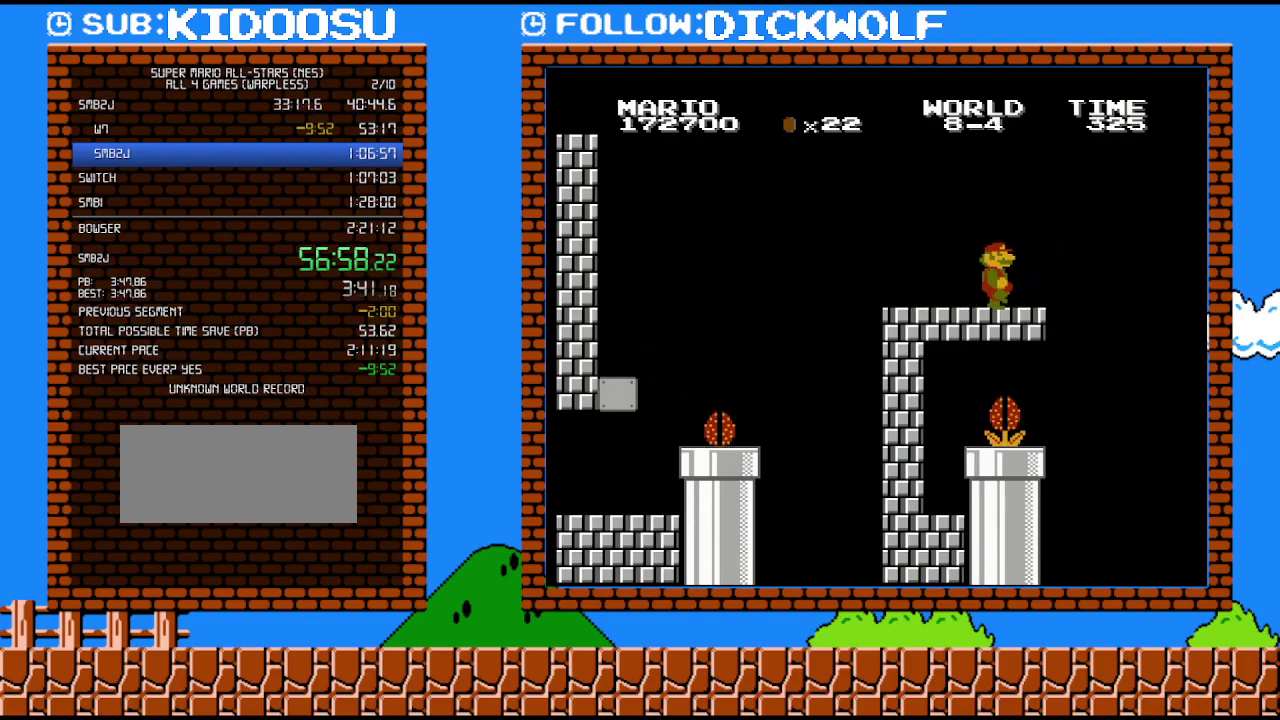
{"buttons": ["DPAD_RIGHT"], "events": [[300, "DPAD_RIGHT", "down"]]}
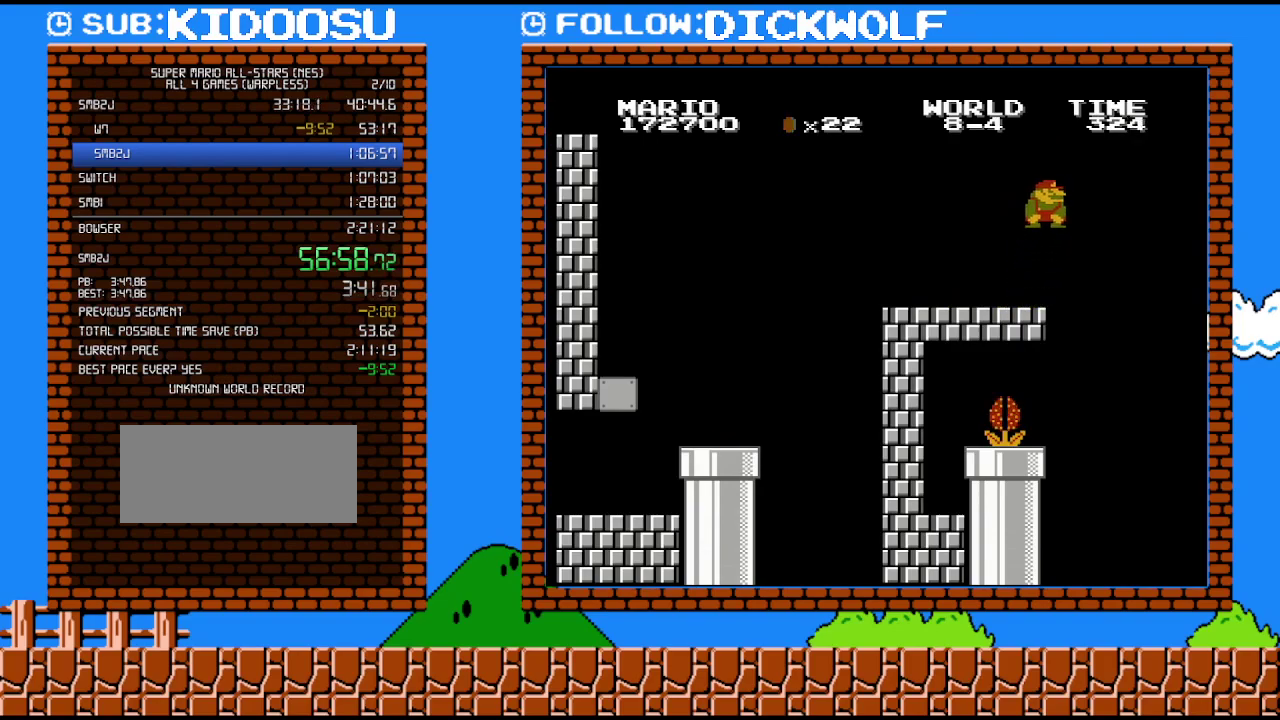
{"buttons": ["A", "B", "DPAD_LEFT"], "events": [[17, "DPAD_DOWN", "down"], [17, "DPAD_RIGHT", "up"], [50, "A", "down"], [50, "B", "down"], [167, "DPAD_RIGHT", "down"], [233, "DPAD_LEFT", "down"], [233, "DPAD_RIGHT", "up"], [267, "DPAD_DOWN", "up"]]}
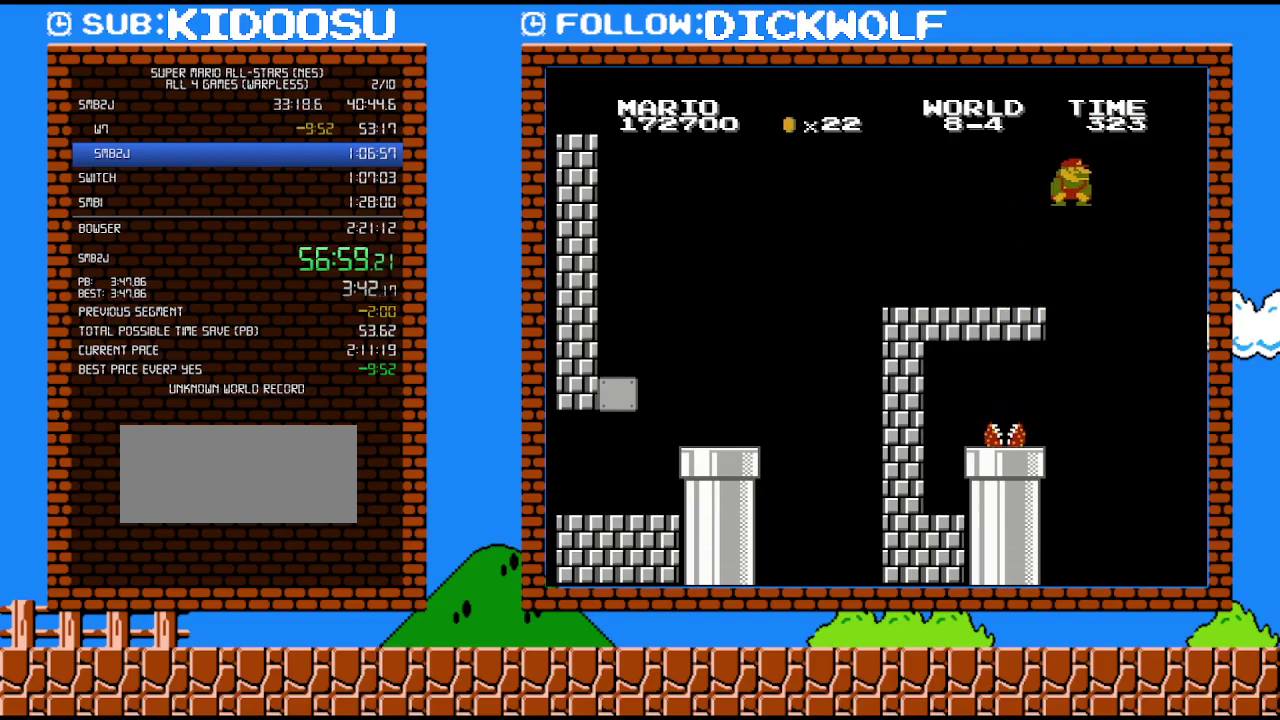
{"buttons": ["B", "DPAD_LEFT"], "events": [[83, "A", "up"], [133, "B", "up"], [383, "B", "down"]]}
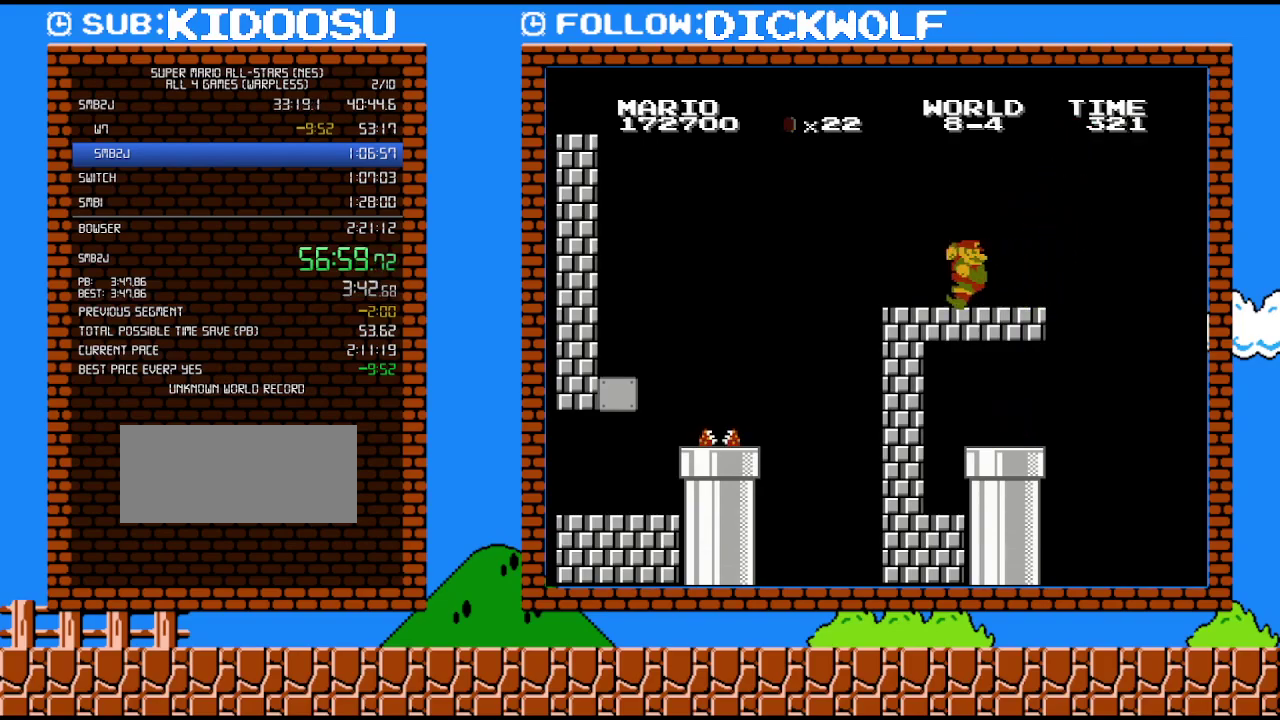
{"buttons": ["DPAD_RIGHT"], "events": [[100, "B", "up"], [133, "DPAD_LEFT", "up"], [200, "DPAD_RIGHT", "down"], [333, "DPAD_UP", "down"], [483, "DPAD_UP", "up"]]}
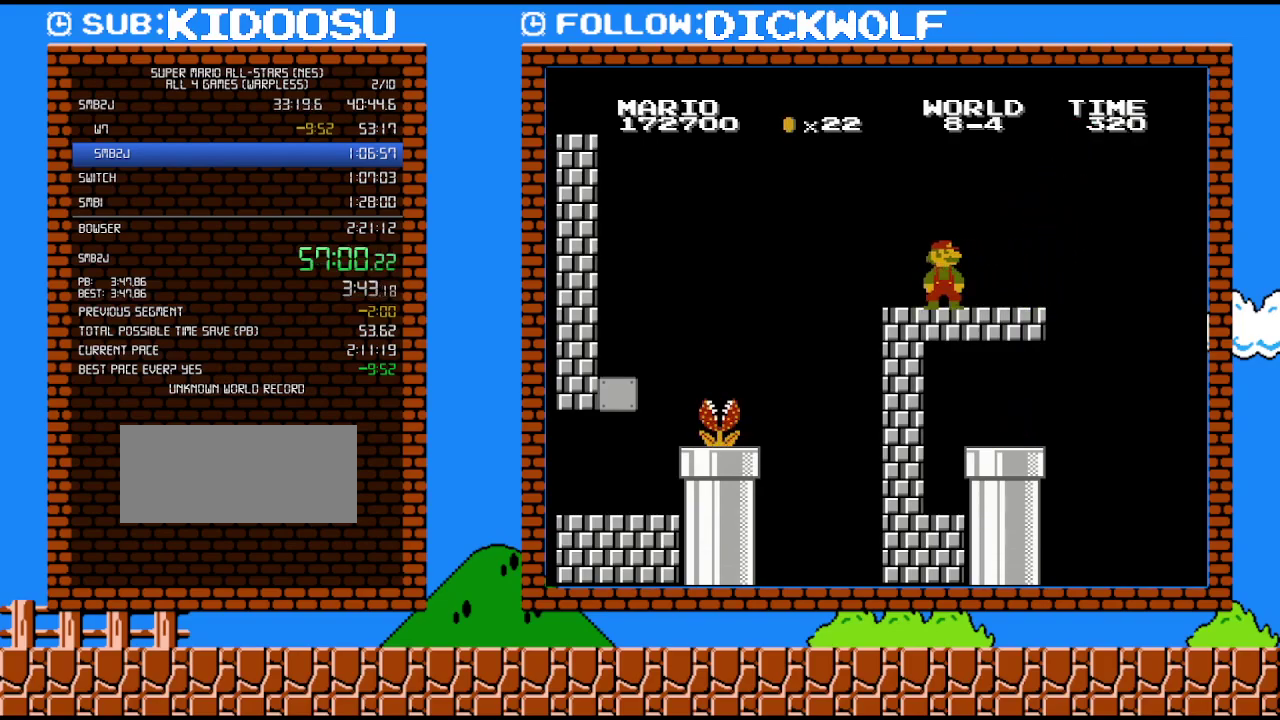
{"buttons": [], "events": [[17, "DPAD_RIGHT", "up"]]}
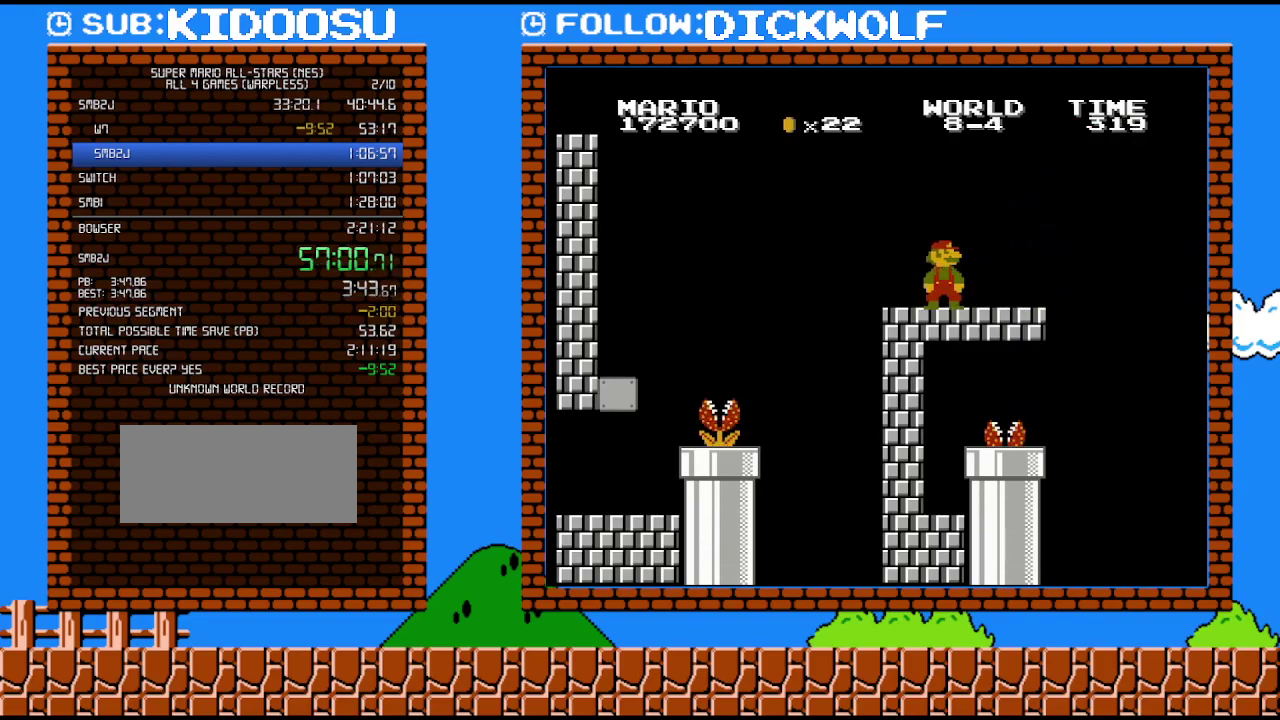
{"buttons": ["DPAD_RIGHT"], "events": [[300, "DPAD_RIGHT", "down"]]}
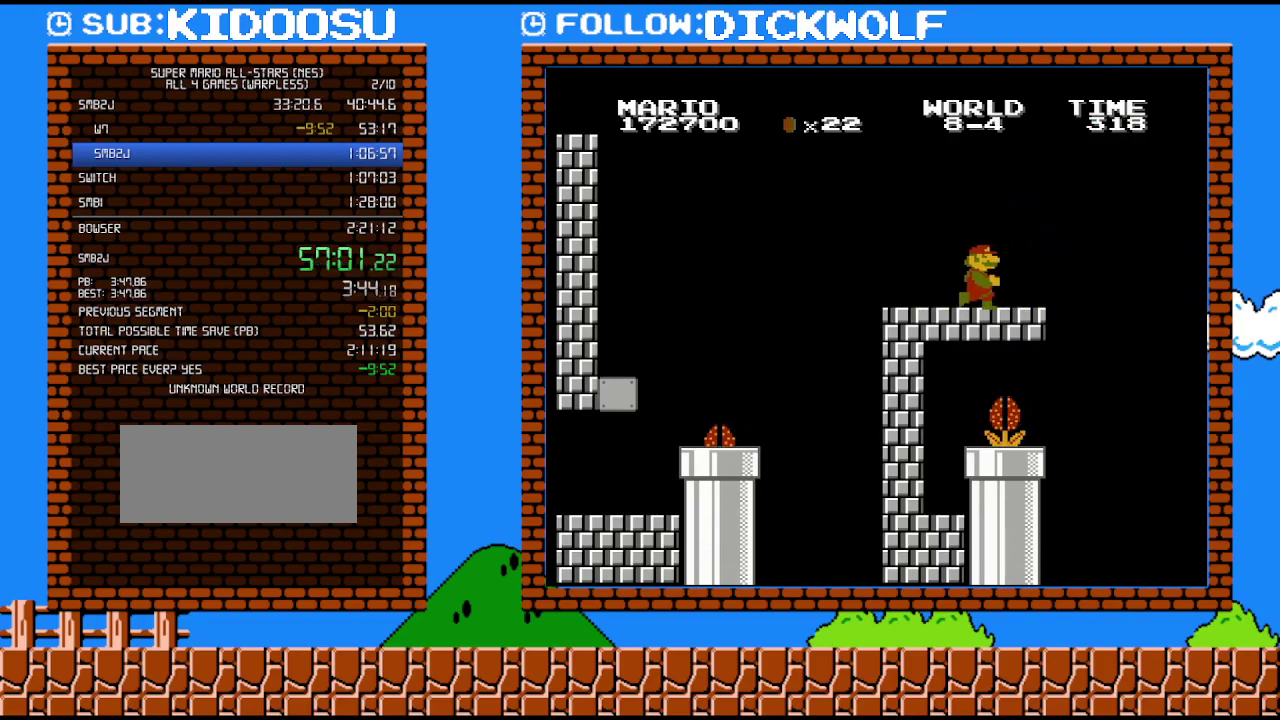
{"buttons": ["A", "B", "DPAD_DOWN", "DPAD_LEFT"], "events": [[333, "DPAD_DOWN", "down"], [333, "DPAD_RIGHT", "up"], [350, "B", "down"], [417, "A", "down"], [450, "DPAD_LEFT", "down"]]}
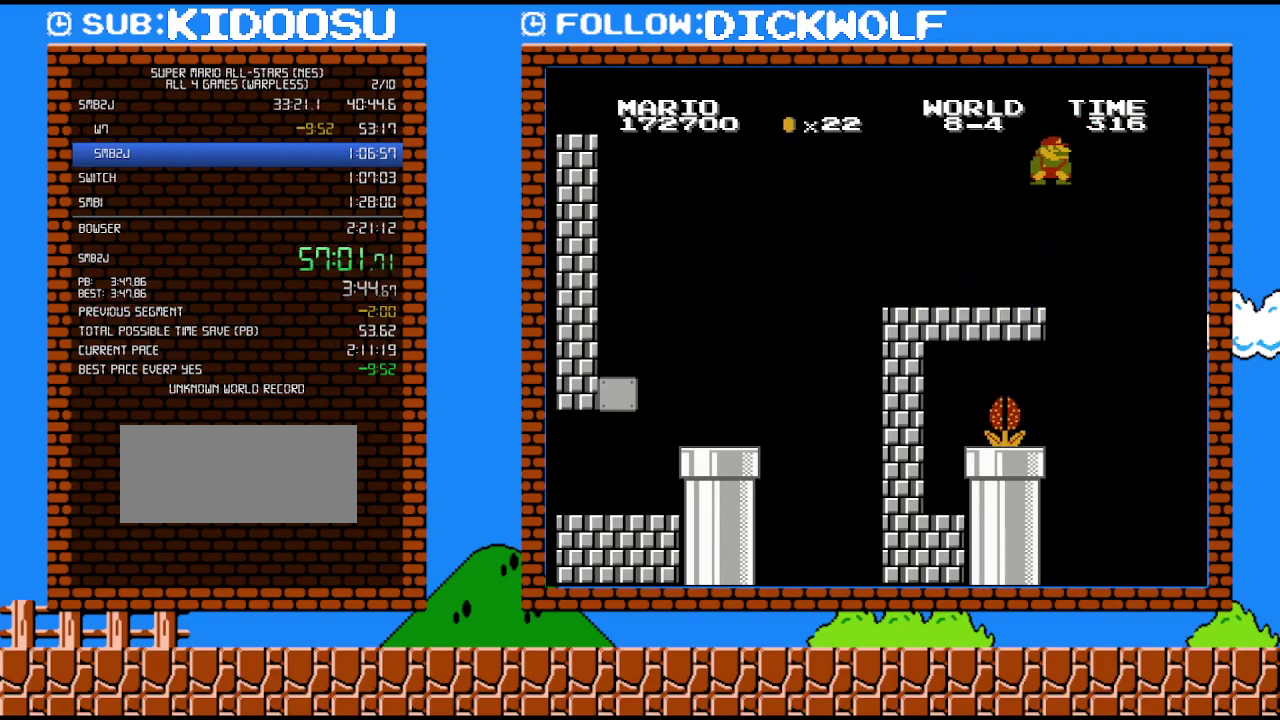
{"buttons": ["B", "DPAD_LEFT"], "events": [[17, "DPAD_LEFT", "up"], [50, "DPAD_DOWN", "up"], [133, "DPAD_LEFT", "down"], [267, "DPAD_LEFT", "up"], [367, "A", "up"], [400, "DPAD_LEFT", "down"]]}
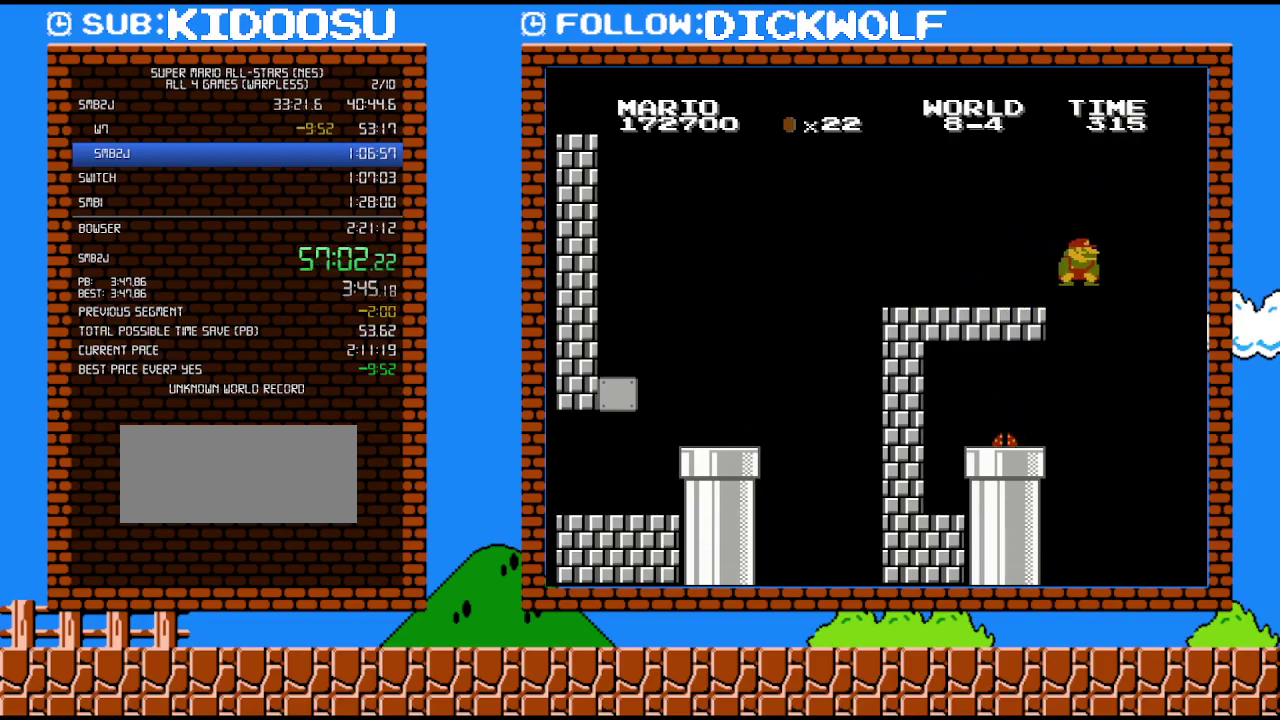
{"buttons": ["B", "DPAD_LEFT"], "events": [[50, "B", "up"], [83, "DPAD_LEFT", "up"], [133, "DPAD_LEFT", "down"], [167, "B", "down"]]}
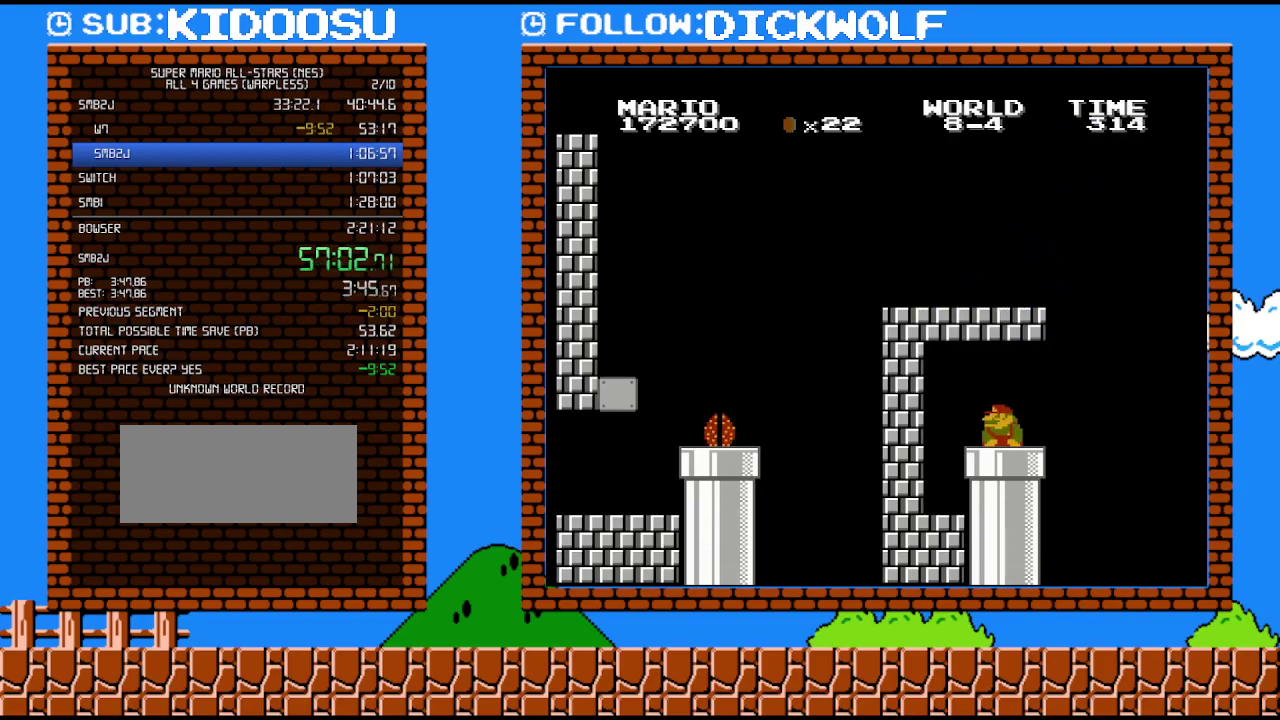
{"buttons": ["B"], "events": [[117, "DPAD_DOWN", "down"], [167, "DPAD_LEFT", "up"], [333, "DPAD_DOWN", "up"]]}
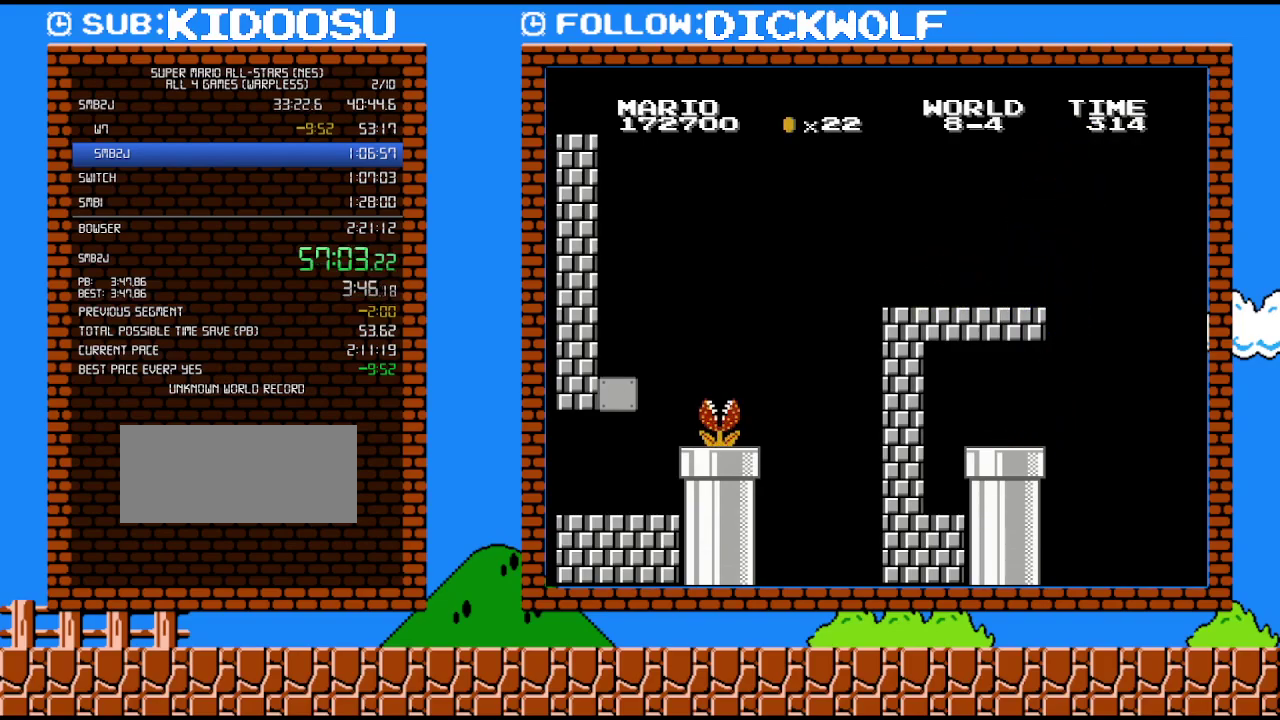
{"buttons": ["B"], "events": []}
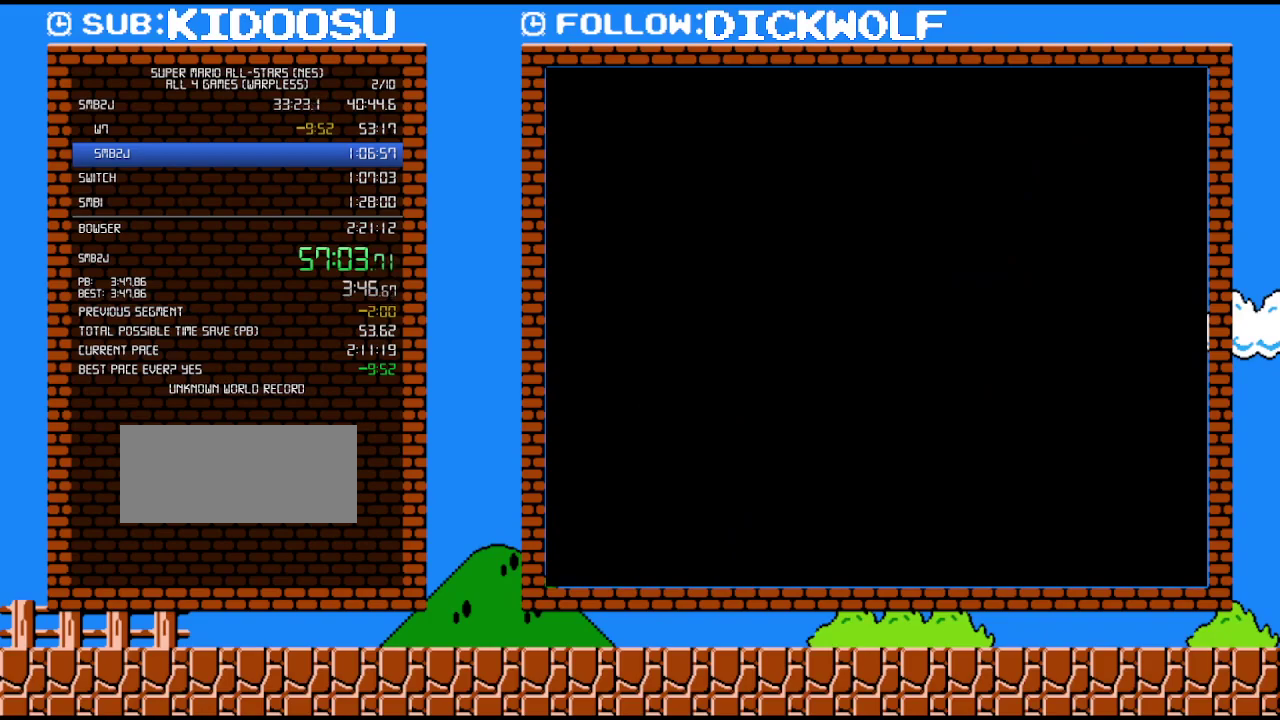
{"buttons": ["B", "DPAD_LEFT"], "events": [[233, "DPAD_LEFT", "down"]]}
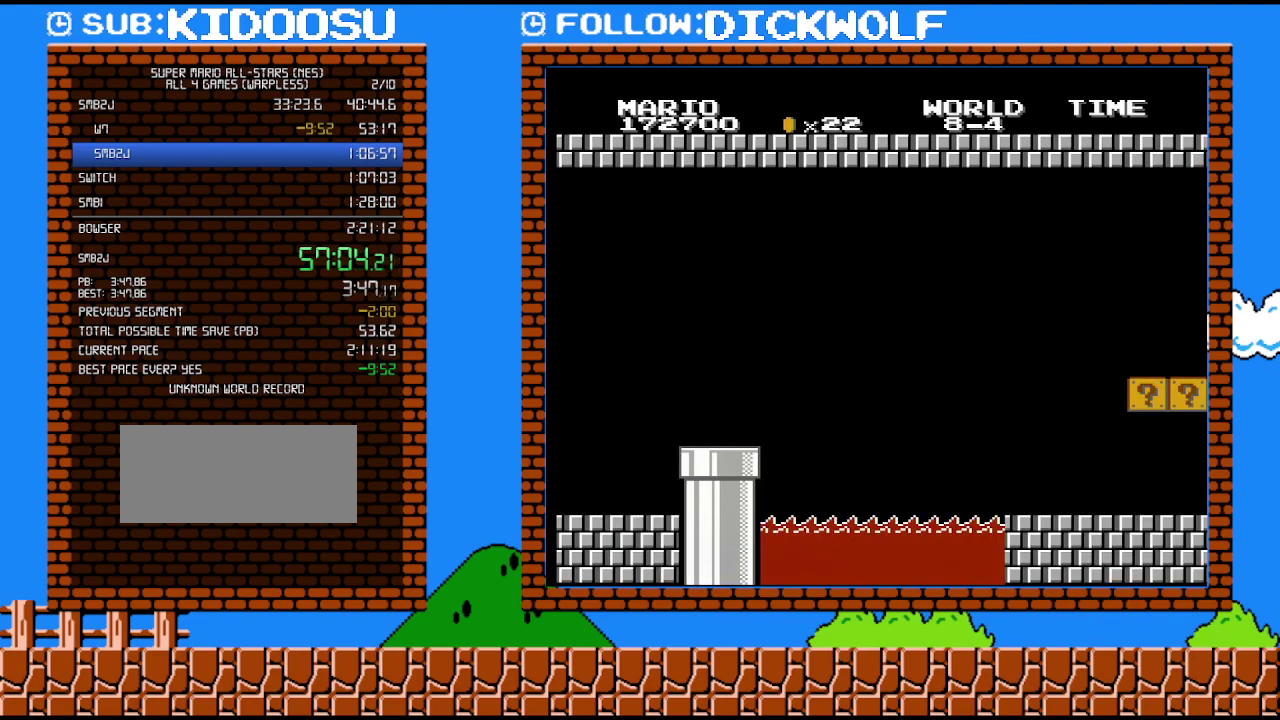
{"buttons": ["B", "DPAD_LEFT"], "events": []}
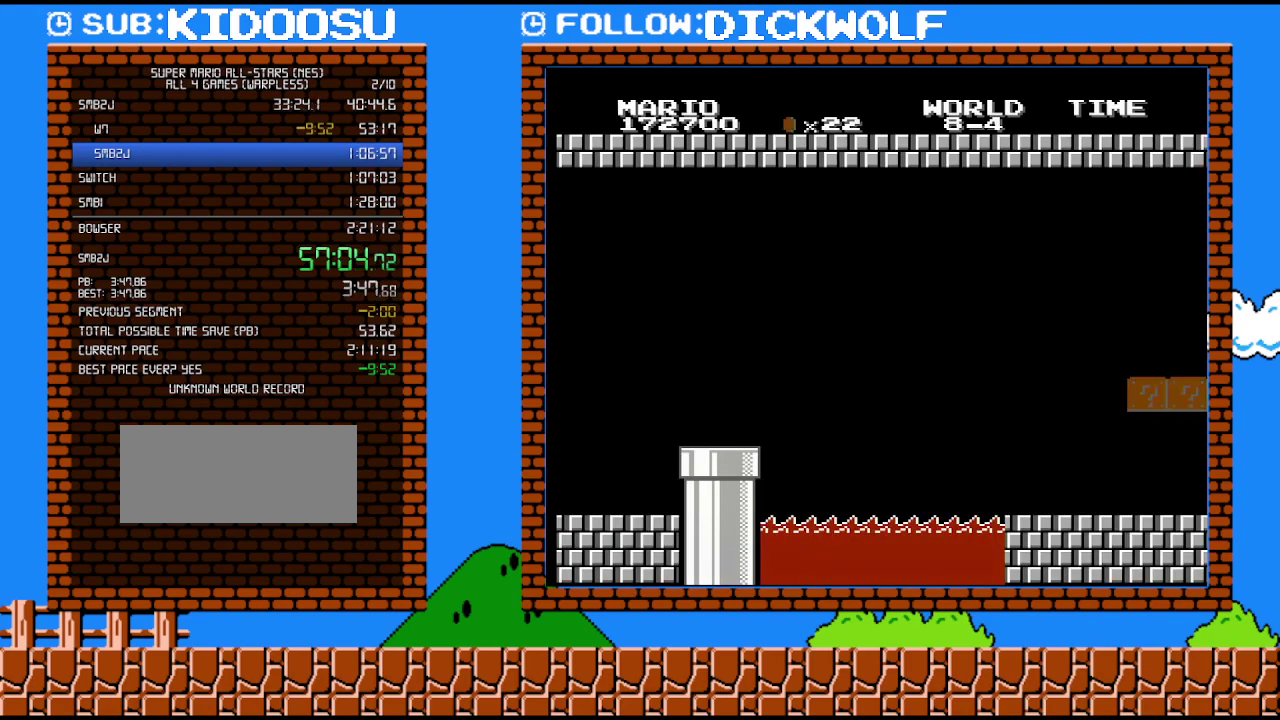
{"buttons": ["B", "DPAD_LEFT"], "events": []}
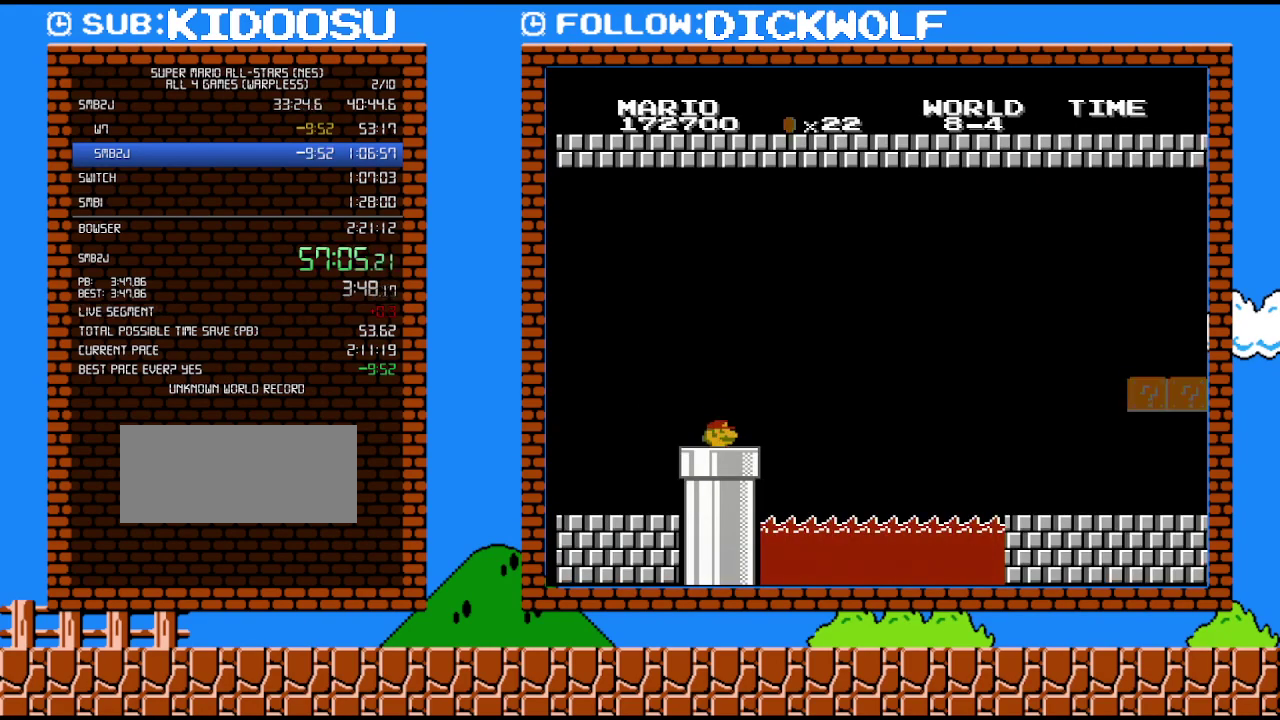
{"buttons": ["B", "DPAD_LEFT"], "events": []}